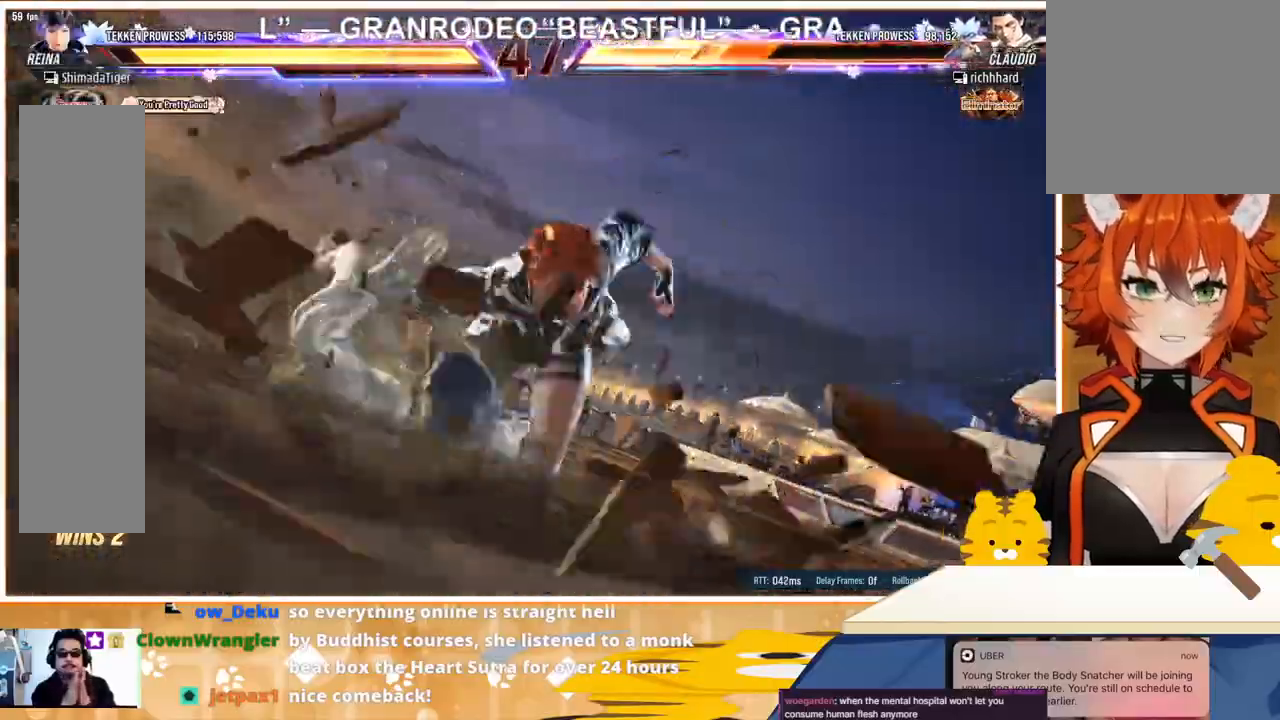
Gameplay with a controller (arcade stick); each line is a JSON object with the inputs held at the frame after it. "events" lists button and stick changes between this image and that frame as [ms after this image, input, new state], when the widget could be followed in between. Not read: L3 R3.
{"buttons": [], "events": []}
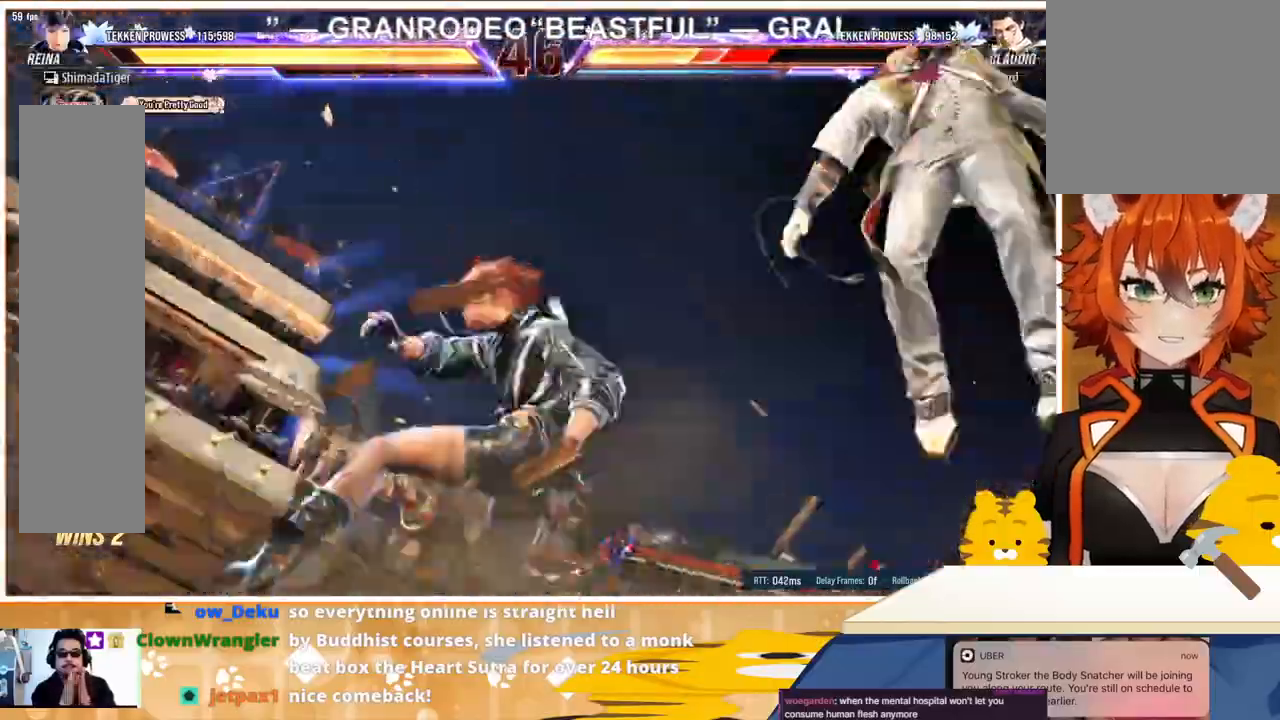
{"buttons": [], "events": []}
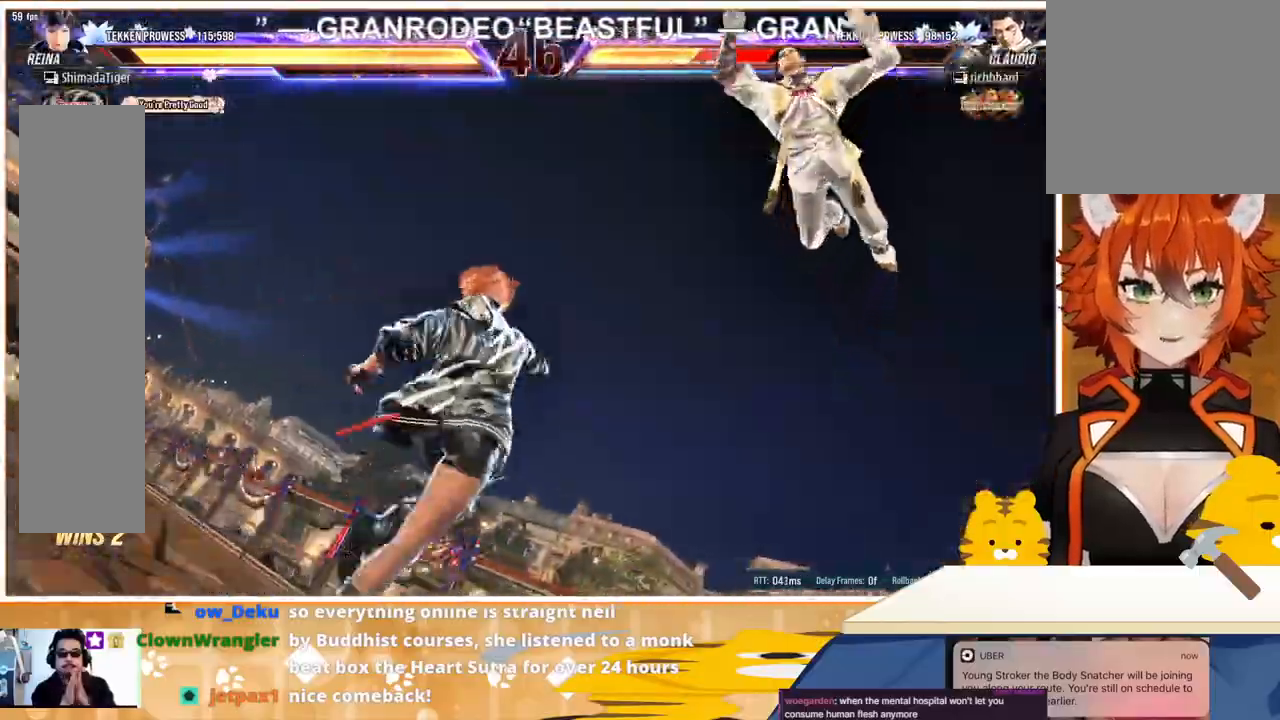
{"buttons": [], "events": []}
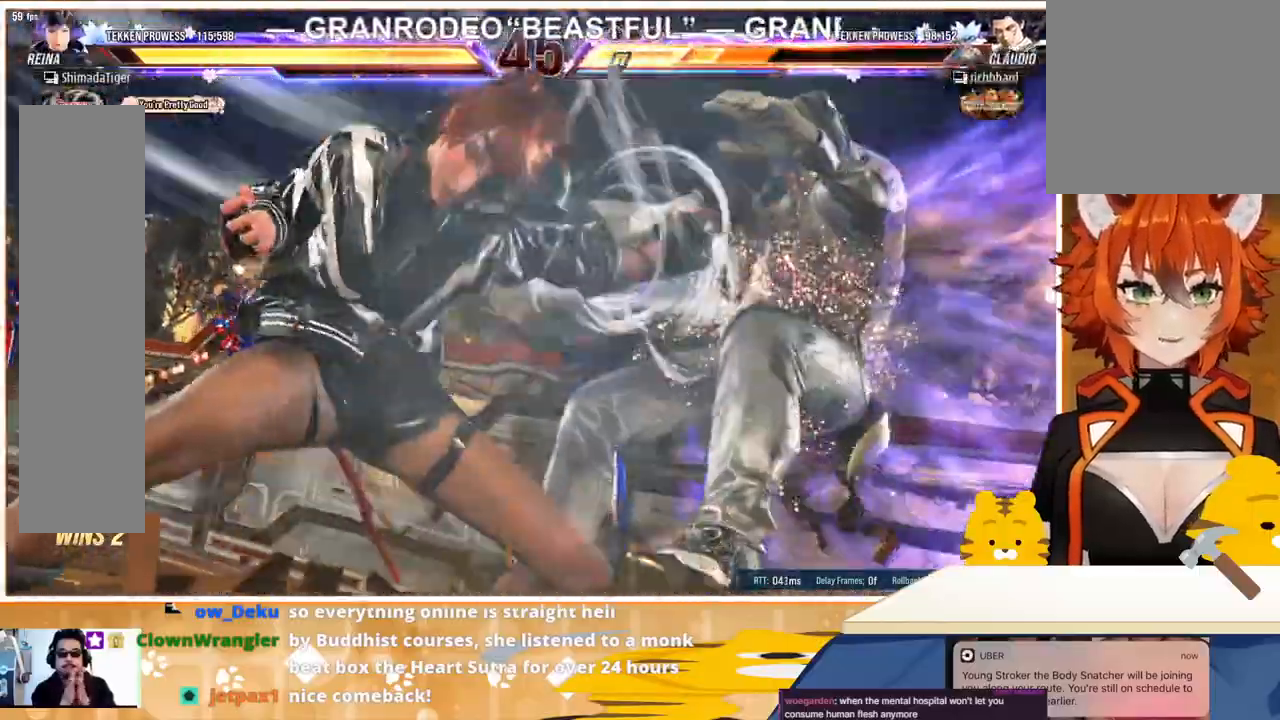
{"buttons": [], "events": []}
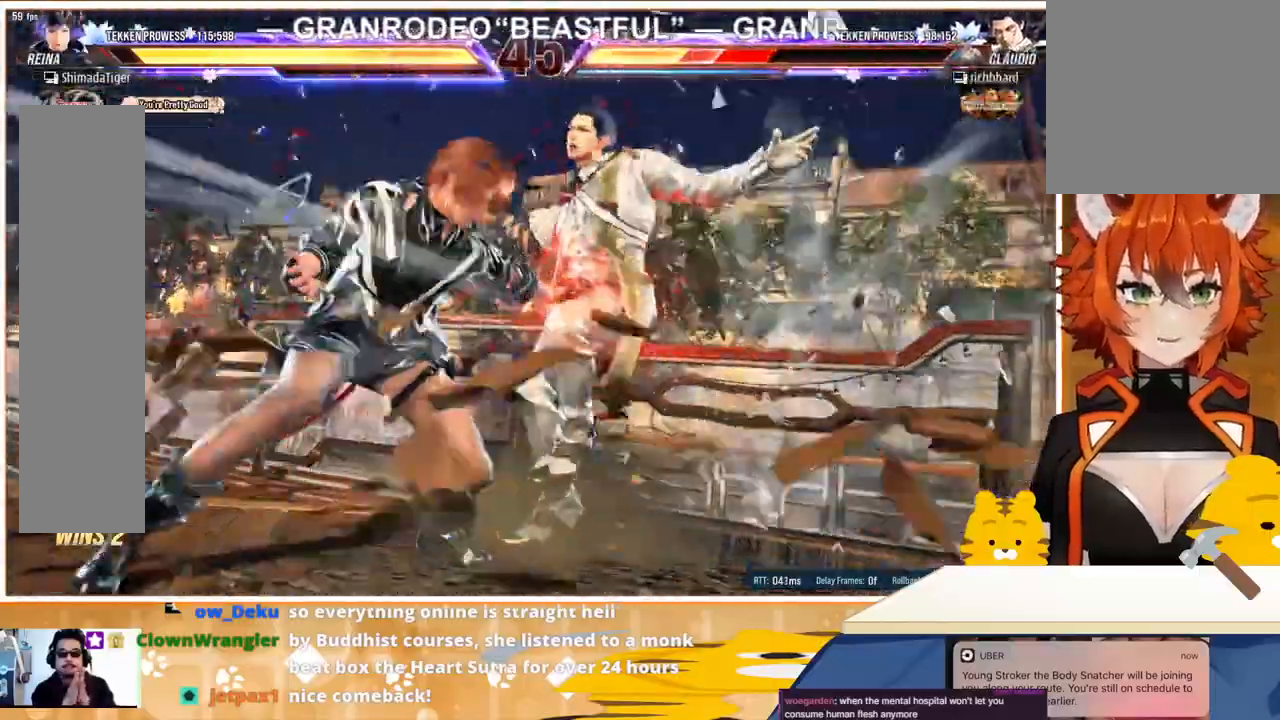
{"buttons": [], "events": []}
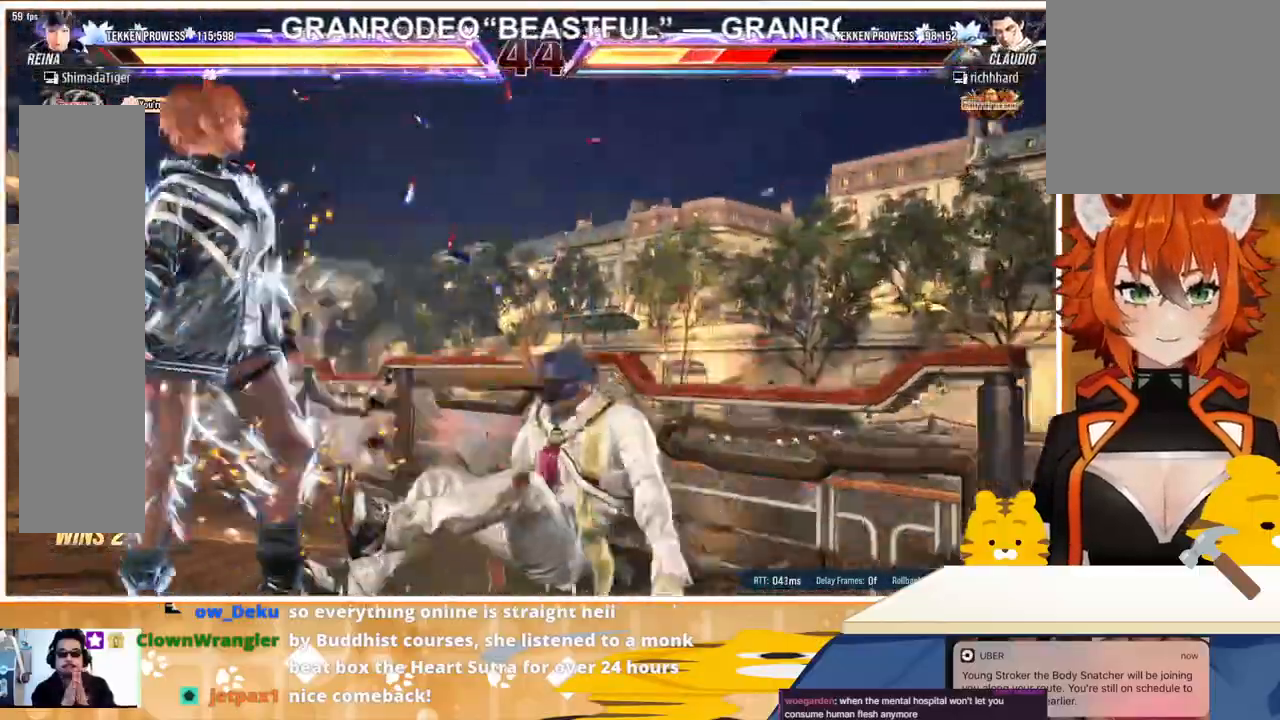
{"buttons": [], "events": []}
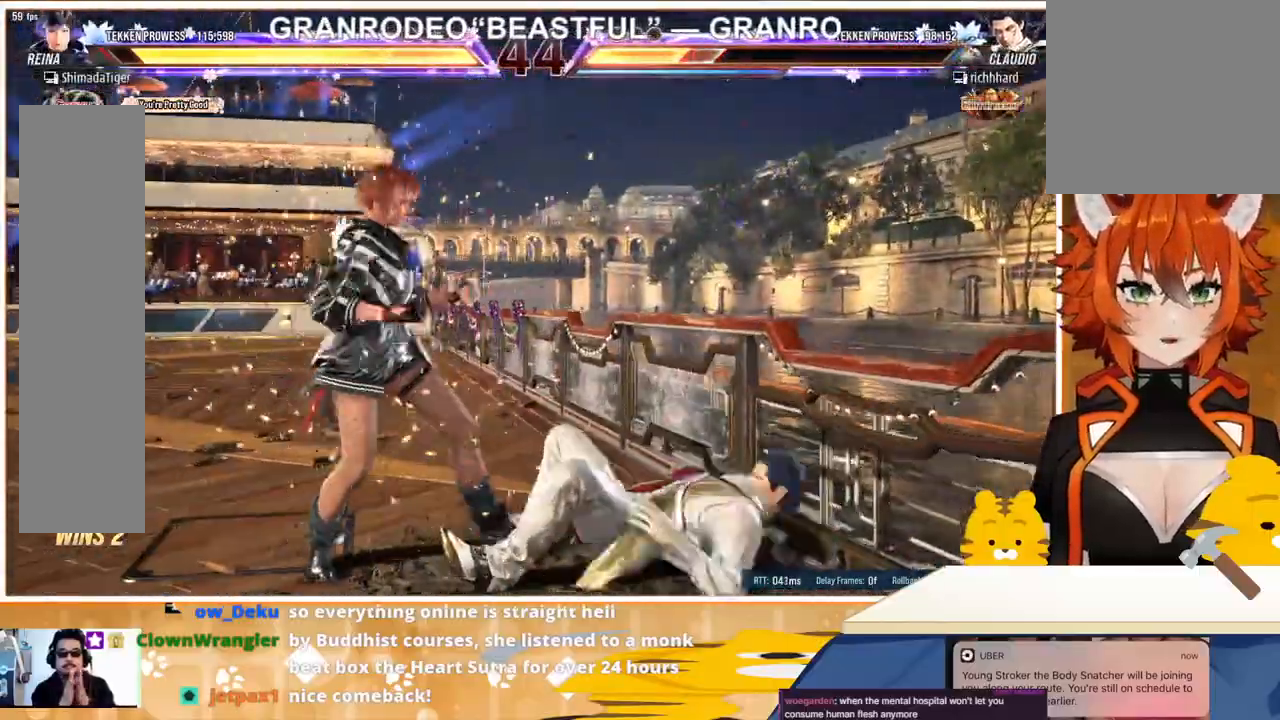
{"buttons": [], "events": [[67, "DPAD_RIGHT", "down"], [133, "DPAD_DOWN", "down"], [133, "DPAD_RIGHT", "up"], [200, "DPAD_RIGHT", "down"], [233, "DPAD_DOWN", "up"], [267, "DPAD_DOWN", "down"], [400, "DPAD_DOWN", "up"], [400, "DPAD_RIGHT", "up"]]}
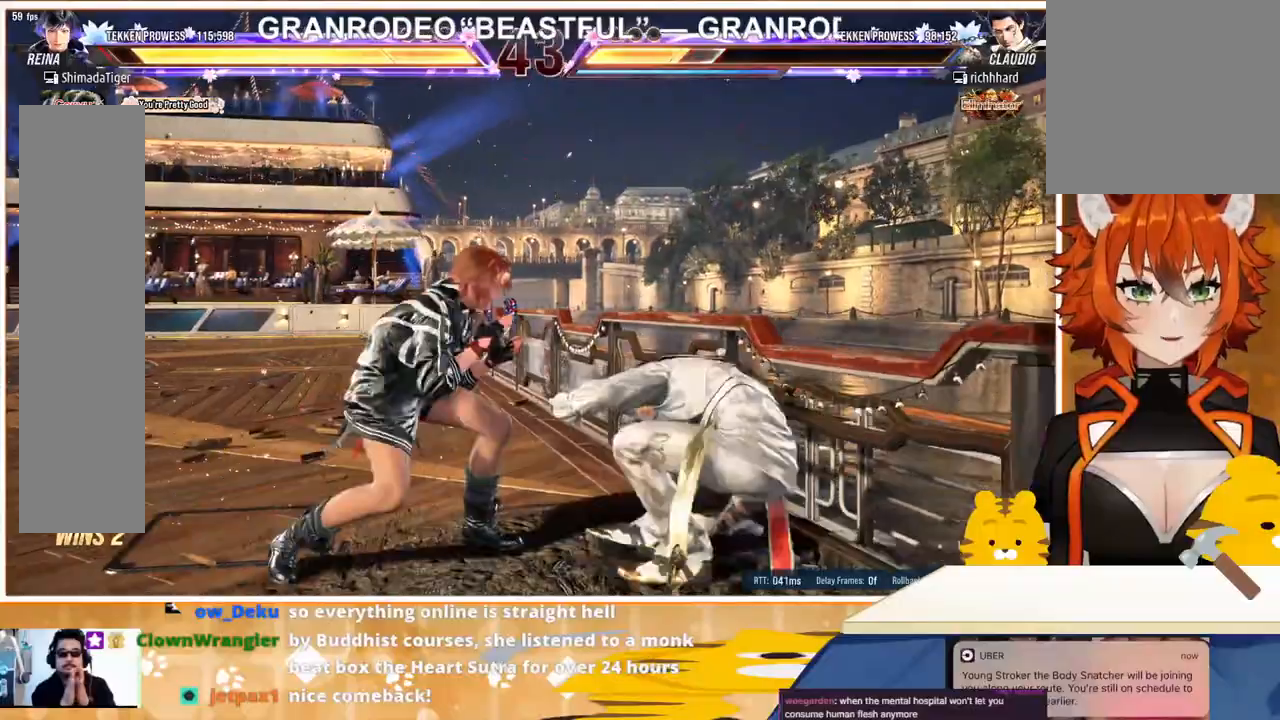
{"buttons": [], "events": [[100, "DPAD_RIGHT", "down"], [167, "DPAD_DOWN", "down"], [233, "DPAD_RIGHT", "up"], [300, "DPAD_DOWN", "up"], [300, "DPAD_RIGHT", "down"], [433, "DPAD_RIGHT", "up"], [433, "SQUARE", "down"], [500, "SQUARE", "up"]]}
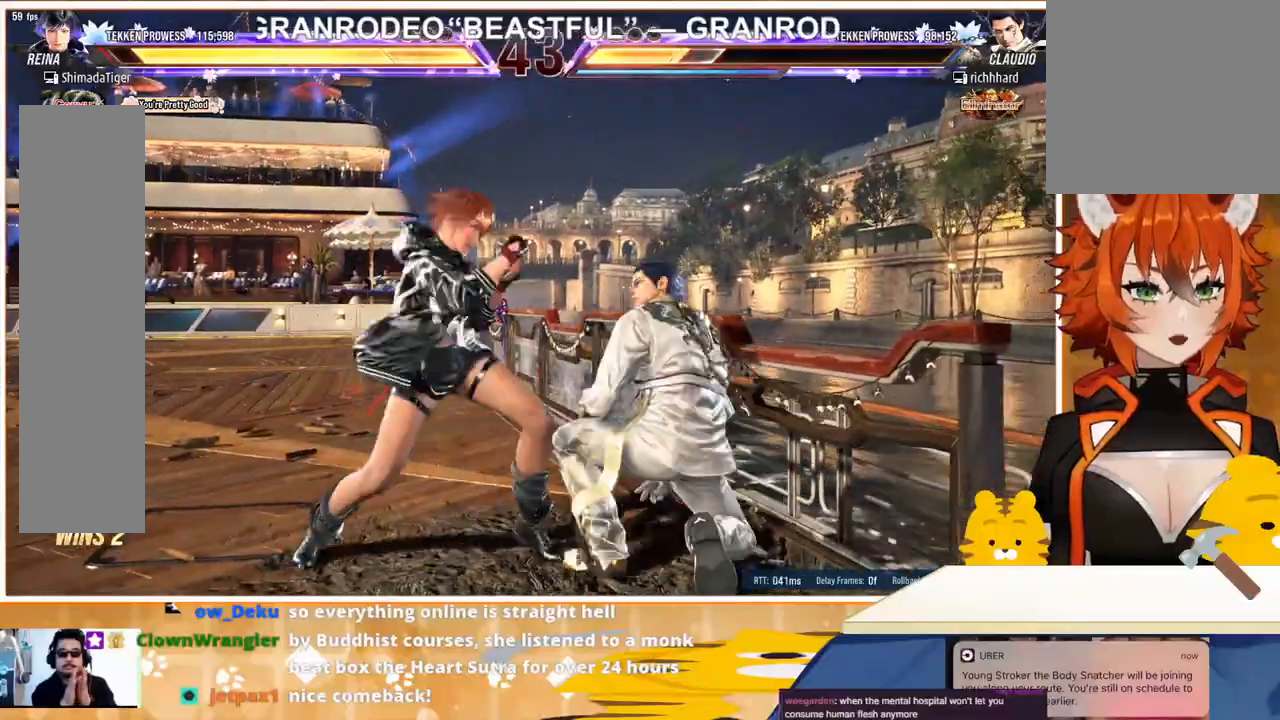
{"buttons": ["DPAD_LEFT"], "events": [[167, "CIRCLE", "down"], [267, "CIRCLE", "up"], [400, "DPAD_LEFT", "down"]]}
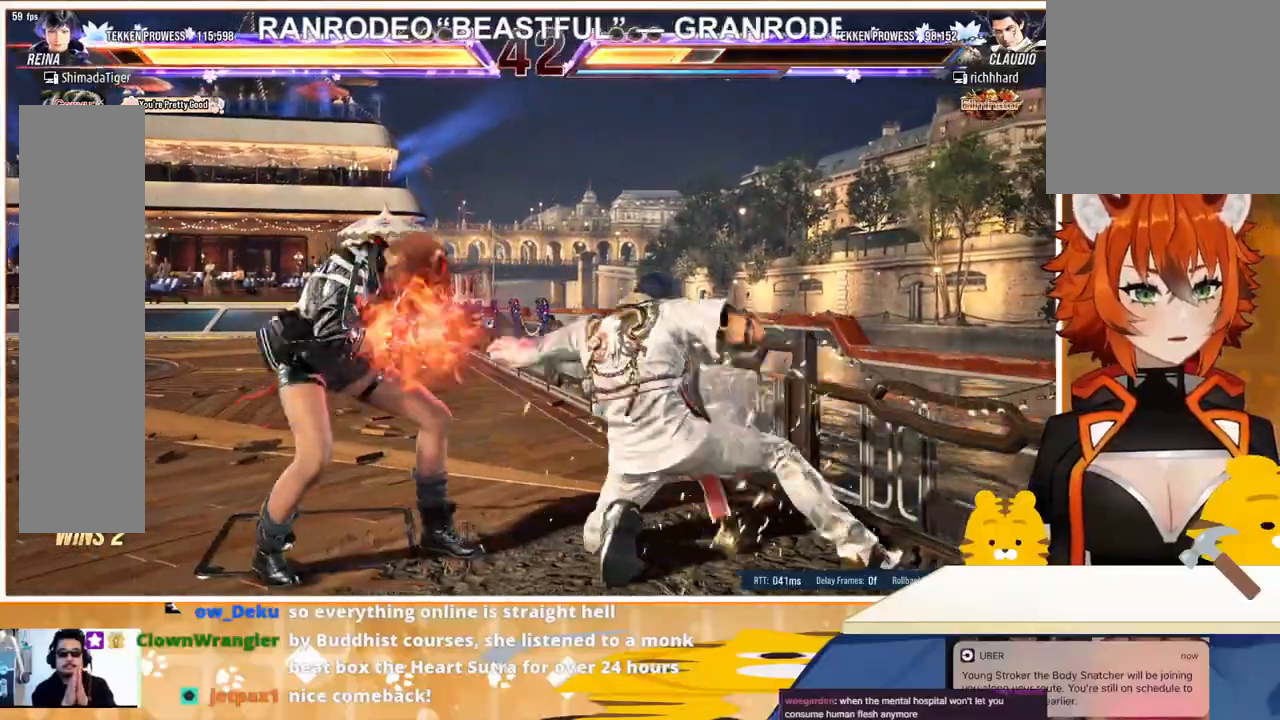
{"buttons": ["DPAD_LEFT"], "events": [[233, "DPAD_LEFT", "up"], [267, "DPAD_LEFT", "down"], [367, "DPAD_LEFT", "up"], [433, "DPAD_LEFT", "down"]]}
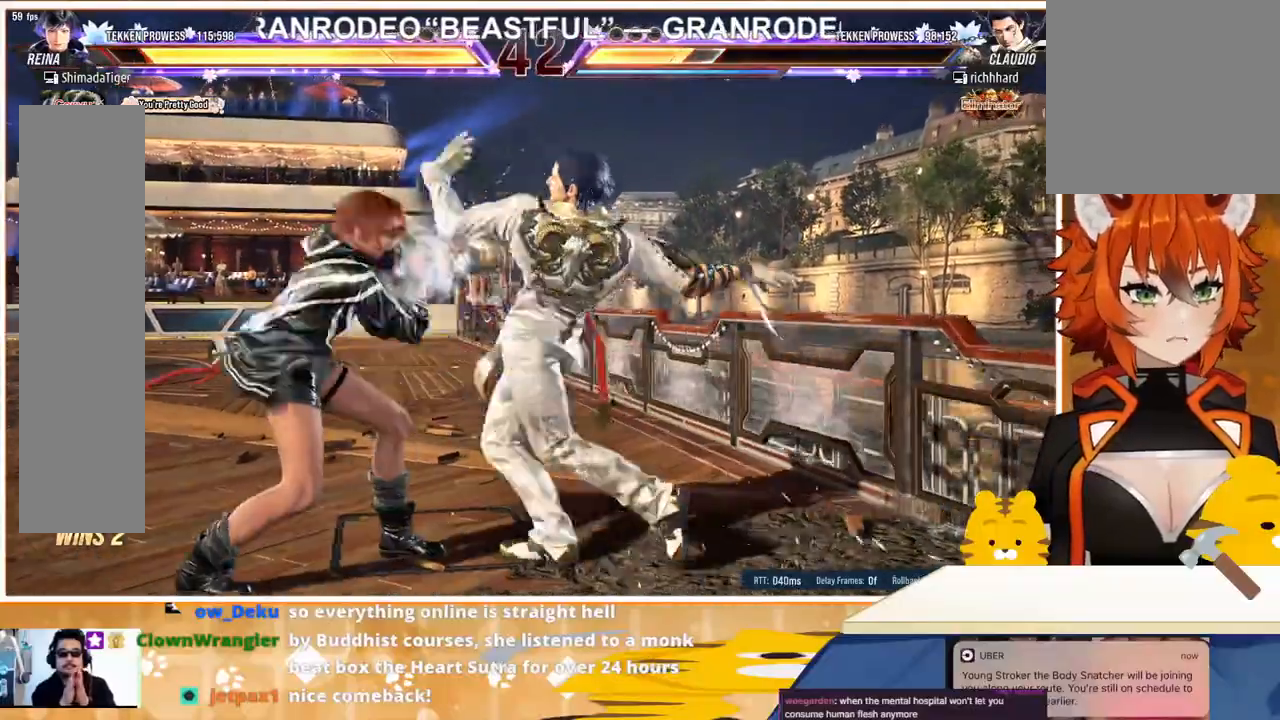
{"buttons": ["DPAD_LEFT"], "events": [[367, "DPAD_LEFT", "up"], [367, "DPAD_RIGHT", "down"], [433, "DPAD_RIGHT", "up"], [500, "DPAD_LEFT", "down"]]}
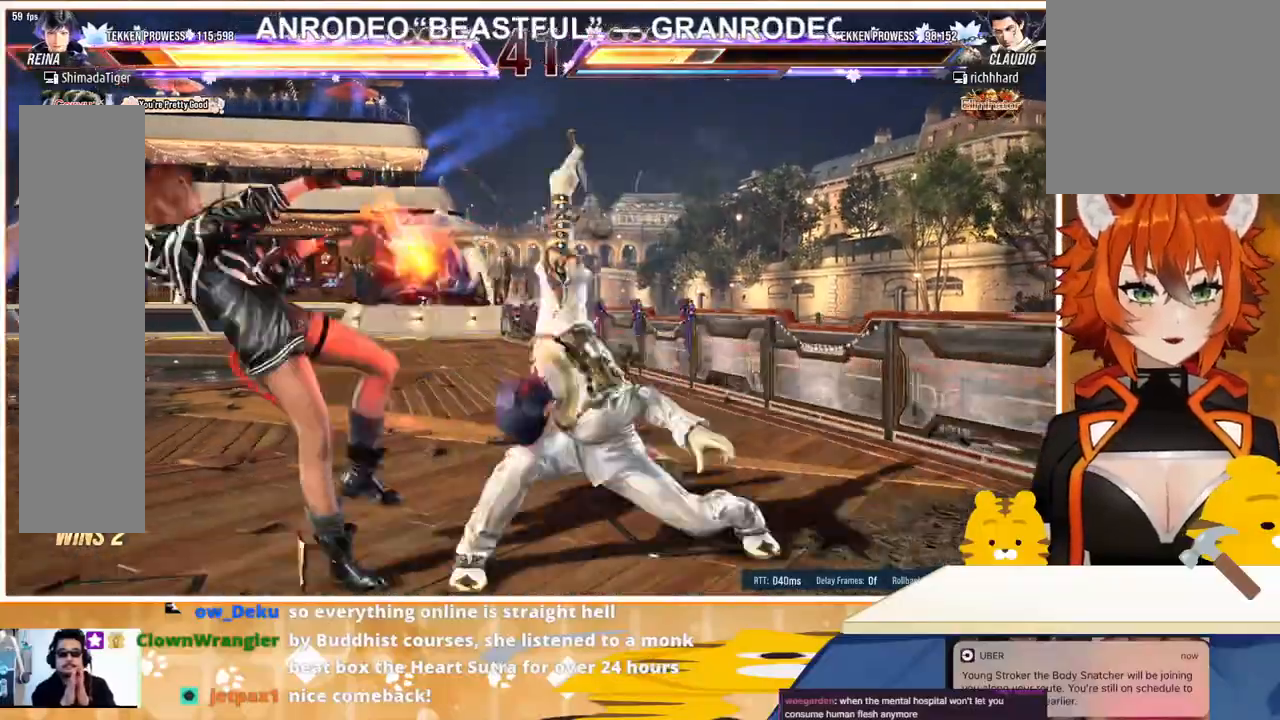
{"buttons": ["DPAD_LEFT"], "events": [[233, "DPAD_LEFT", "up"], [300, "DPAD_LEFT", "down"], [367, "DPAD_LEFT", "up"], [433, "DPAD_LEFT", "down"]]}
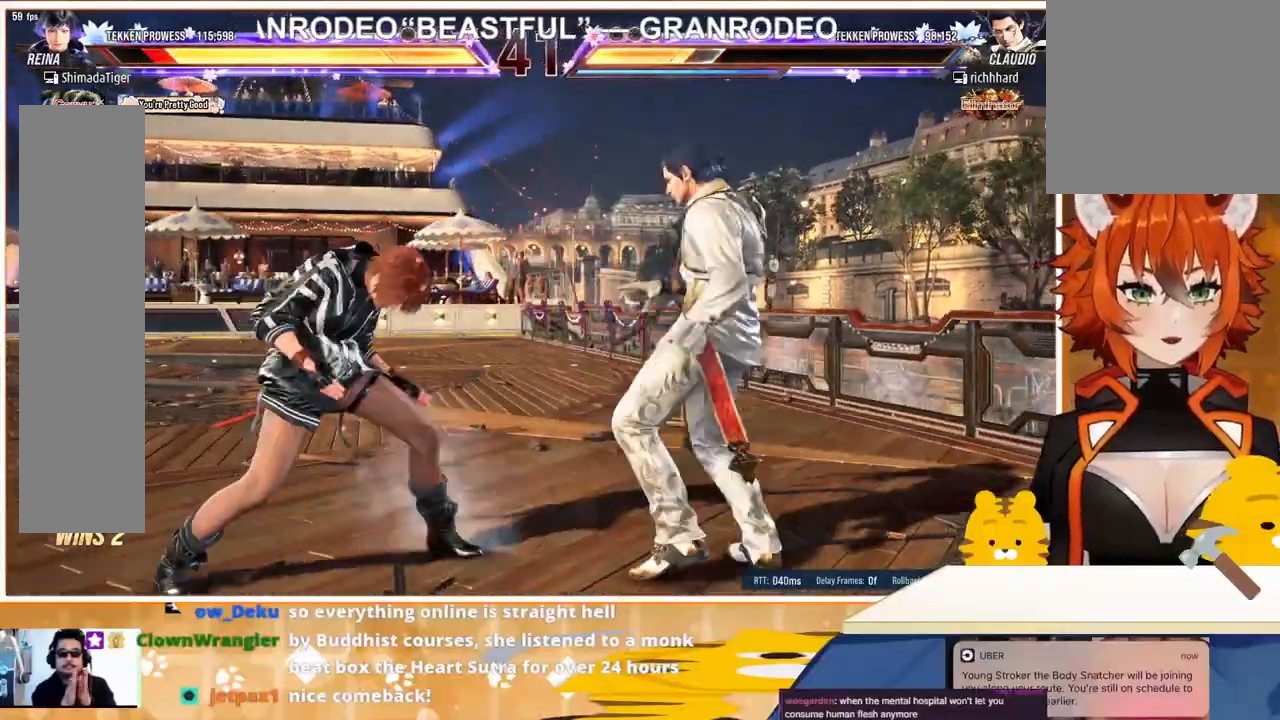
{"buttons": [], "events": [[100, "DPAD_LEFT", "up"], [100, "DPAD_RIGHT", "down"], [167, "CROSS", "down"], [167, "DPAD_DOWN", "down"], [233, "CROSS", "up"], [233, "DPAD_DOWN", "up"], [233, "DPAD_RIGHT", "up"], [267, "SQUARE", "down"], [500, "SQUARE", "up"]]}
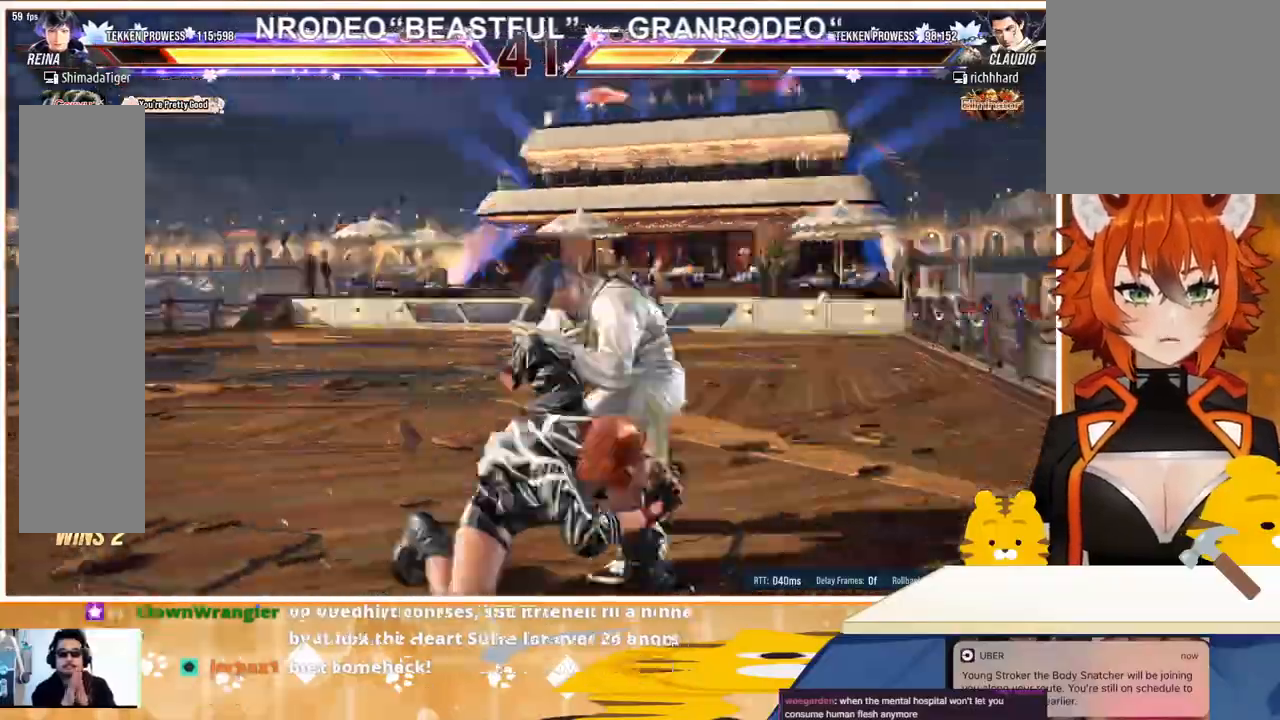
{"buttons": [], "events": [[67, "CIRCLE", "down"], [133, "CIRCLE", "up"], [200, "CIRCLE", "down"], [300, "CIRCLE", "up"], [367, "CIRCLE", "down"], [433, "CIRCLE", "up"]]}
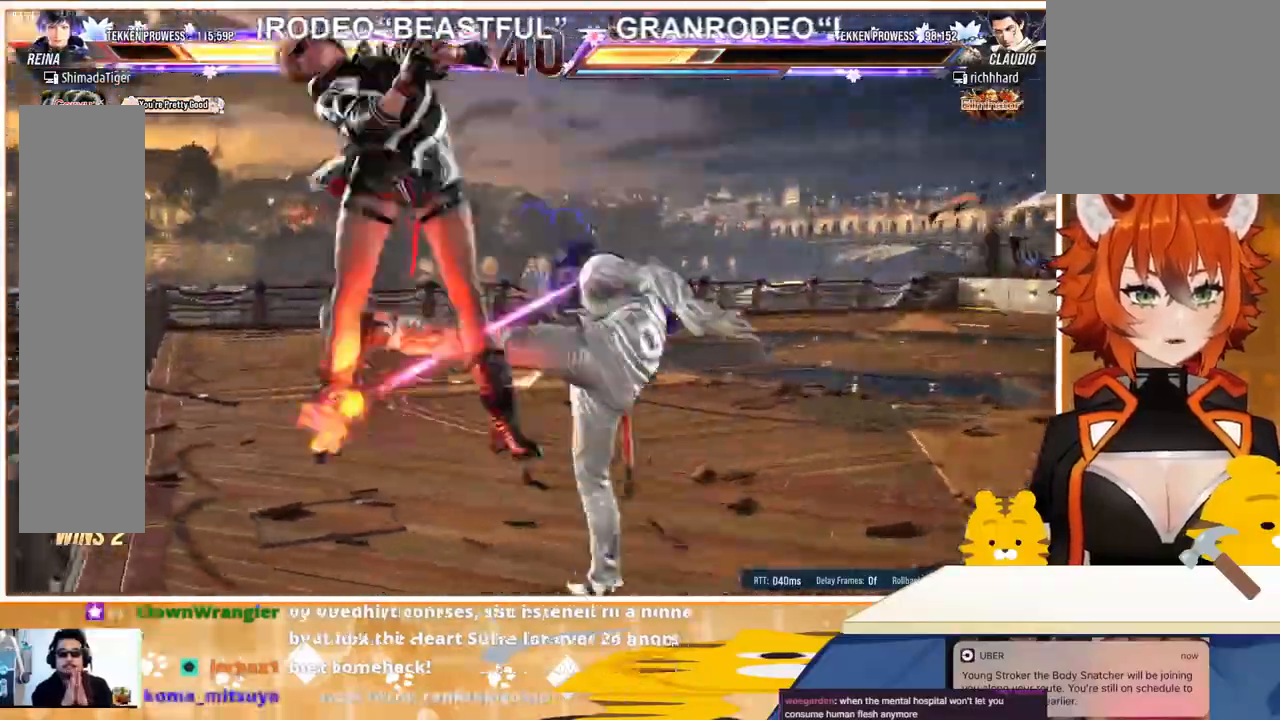
{"buttons": ["TRIANGLE", "DPAD_LEFT"], "events": [[267, "DPAD_LEFT", "down"], [433, "SQUARE", "down"], [500, "SQUARE", "up"], [500, "TRIANGLE", "down"]]}
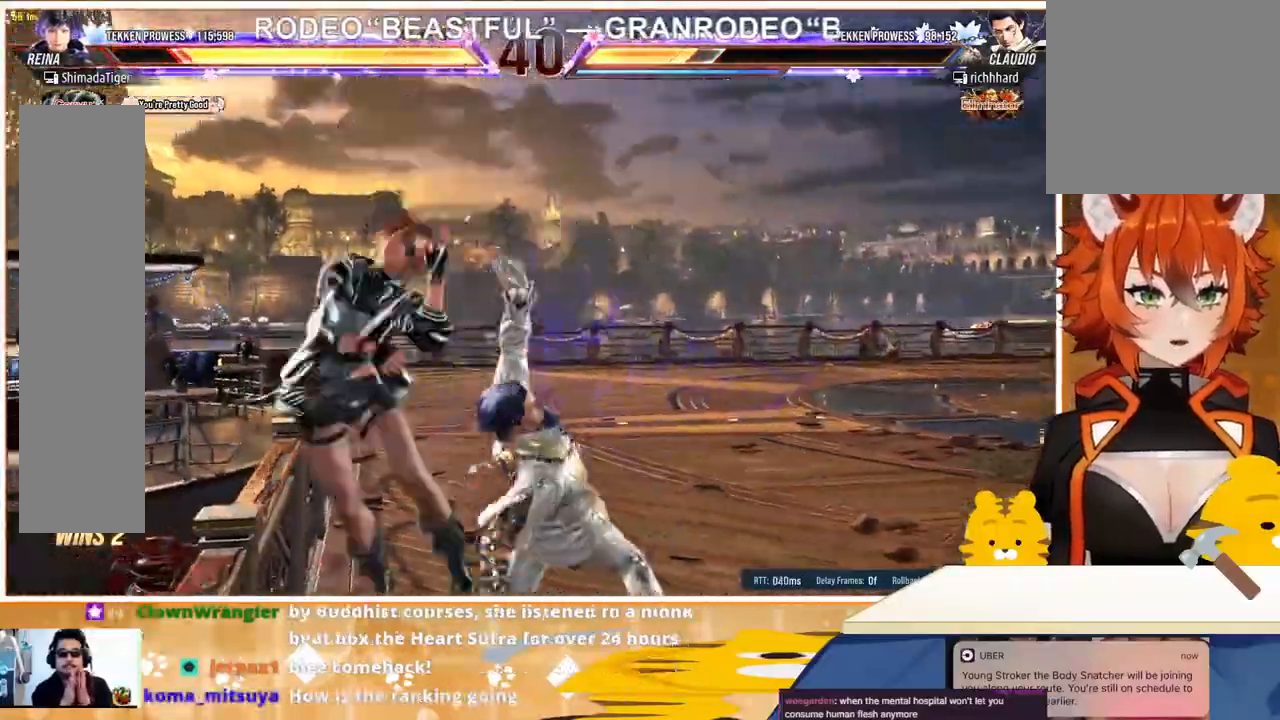
{"buttons": ["SQUARE", "DPAD_LEFT"], "events": [[67, "SQUARE", "down"], [67, "TRIANGLE", "up"], [200, "SQUARE", "up"], [200, "TRIANGLE", "down"], [267, "TRIANGLE", "up"], [333, "TRIANGLE", "down"], [433, "TRIANGLE", "up"], [500, "SQUARE", "down"]]}
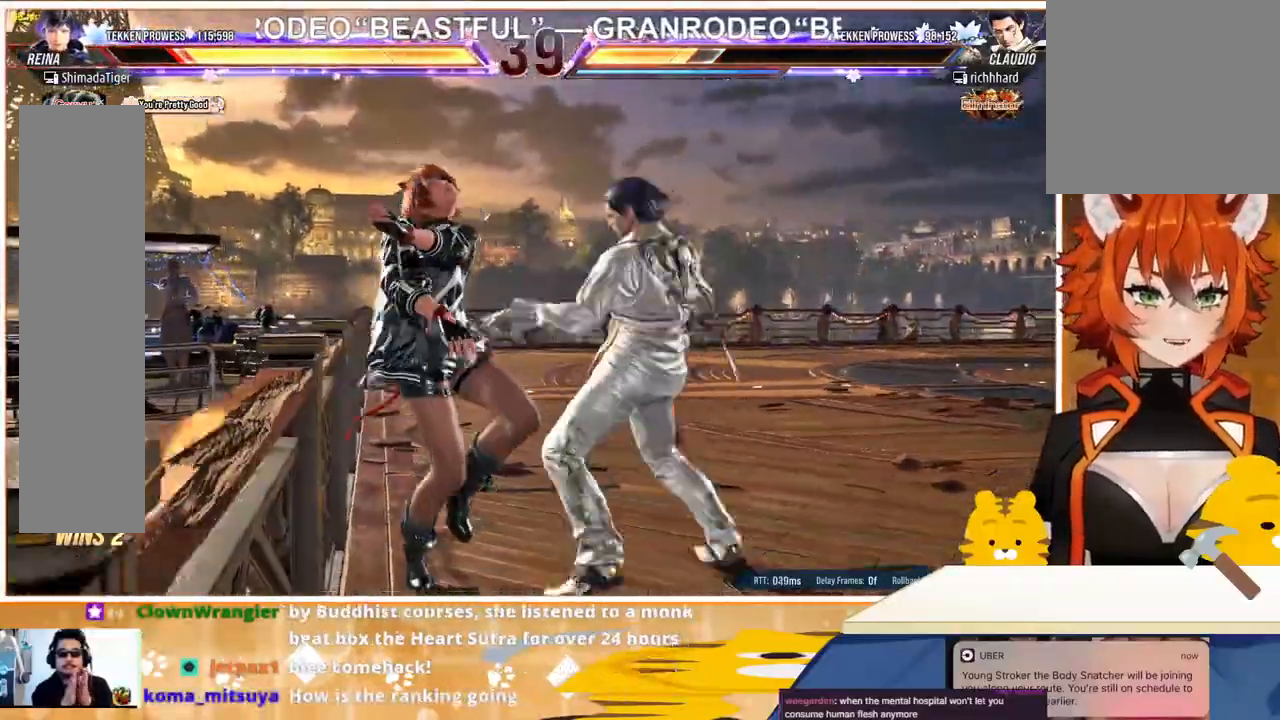
{"buttons": ["TRIANGLE", "DPAD_LEFT"], "events": [[33, "TRIANGLE", "down"], [67, "SQUARE", "up"], [133, "SQUARE", "down"], [133, "TRIANGLE", "up"], [200, "TRIANGLE", "down"], [233, "SQUARE", "up"], [300, "TRIANGLE", "up"], [467, "TRIANGLE", "down"]]}
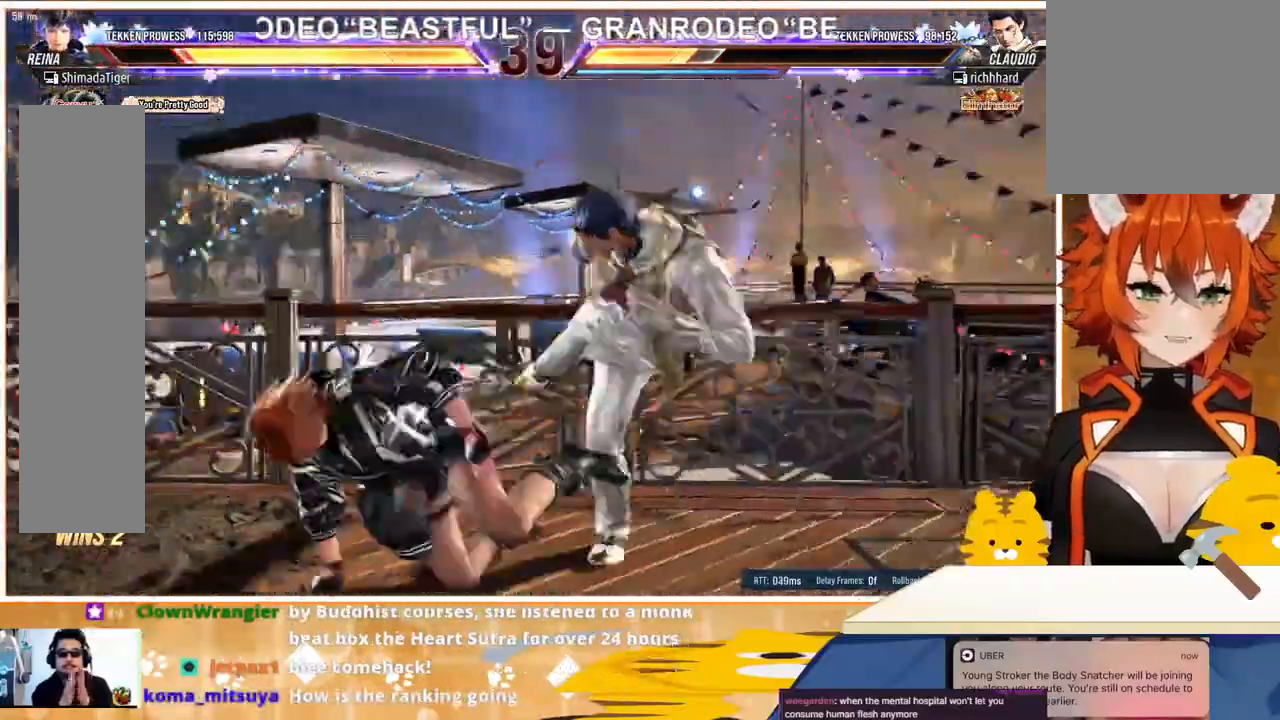
{"buttons": ["DPAD_LEFT"], "events": [[33, "TRIANGLE", "up"]]}
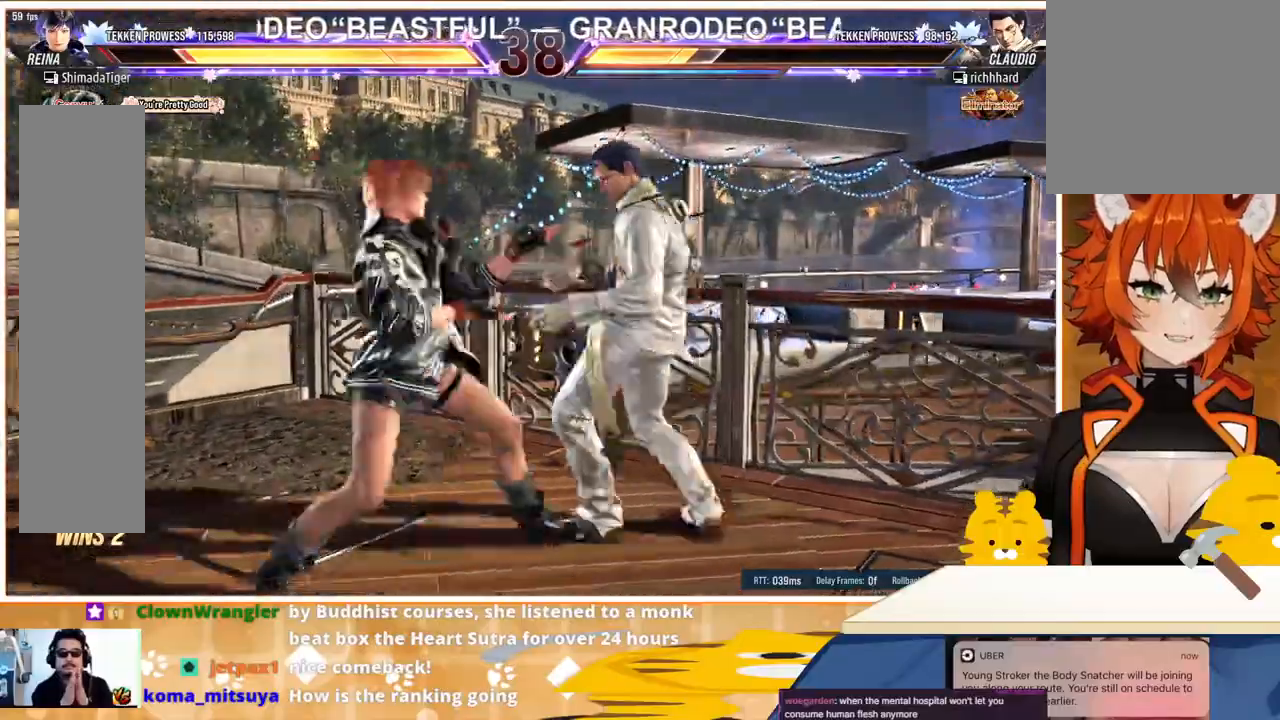
{"buttons": ["CIRCLE"], "events": [[67, "DPAD_LEFT", "up"], [100, "DPAD_DOWN", "down"], [100, "DPAD_RIGHT", "down"], [133, "CROSS", "down"], [233, "CROSS", "up"], [233, "DPAD_DOWN", "up"], [233, "DPAD_RIGHT", "up"], [233, "SQUARE", "down"], [333, "SQUARE", "up"], [367, "SQUARE", "down"], [433, "SQUARE", "up"], [467, "CIRCLE", "down"]]}
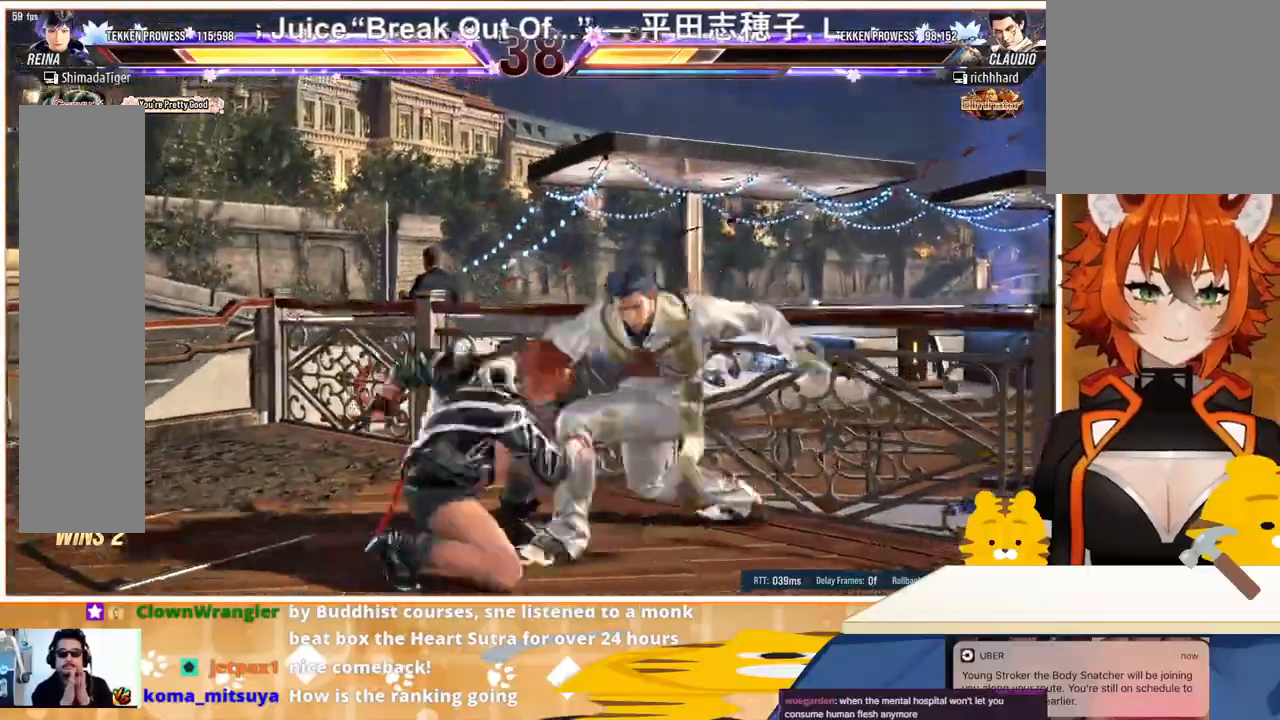
{"buttons": [], "events": [[67, "CIRCLE", "up"], [167, "CIRCLE", "down"], [233, "CIRCLE", "up"], [267, "CIRCLE", "down"], [333, "CIRCLE", "up"]]}
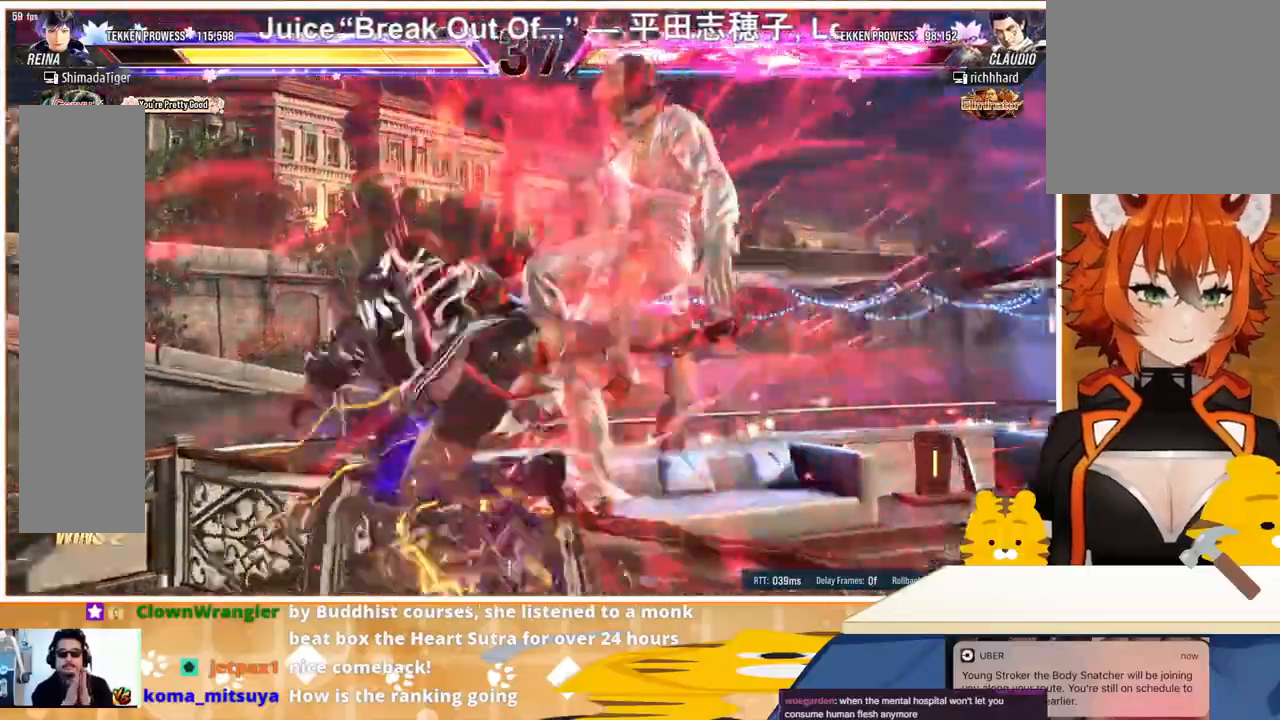
{"buttons": [], "events": []}
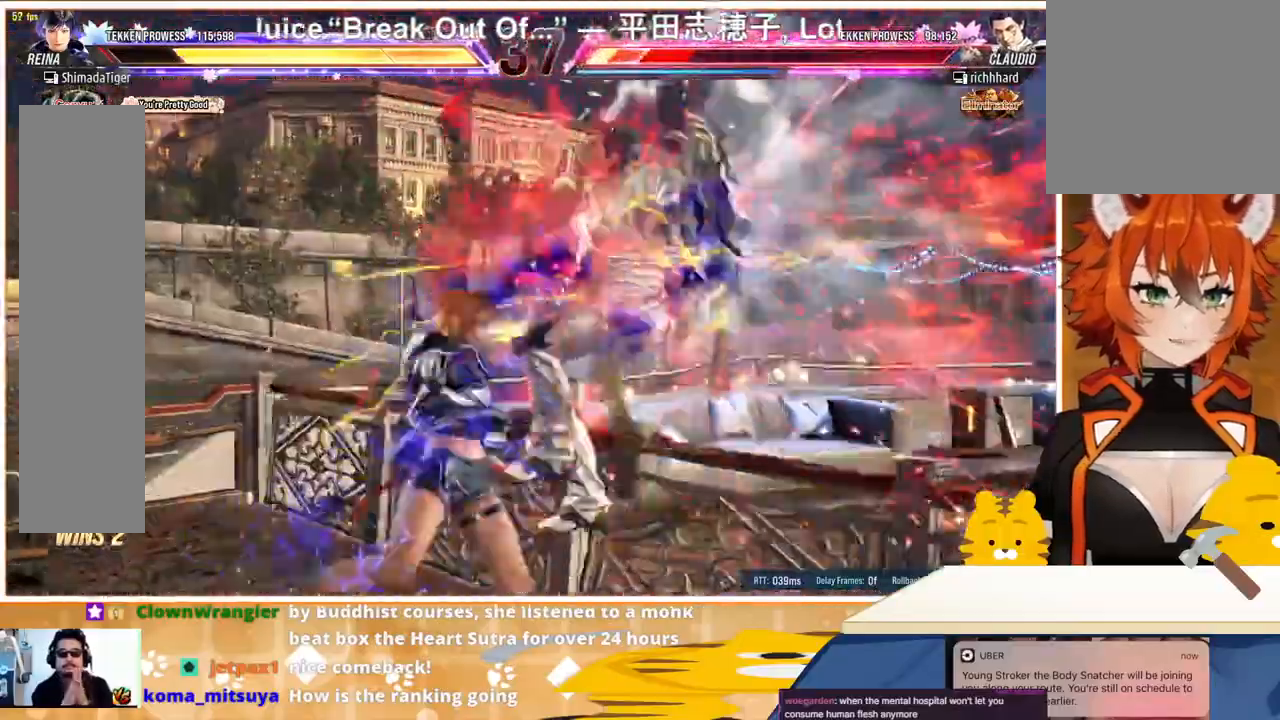
{"buttons": ["CIRCLE", "DPAD_DOWN", "DPAD_RIGHT"], "events": [[300, "DPAD_DOWN", "down"], [300, "DPAD_RIGHT", "down"], [367, "CIRCLE", "down"], [433, "CIRCLE", "up"], [500, "CIRCLE", "down"]]}
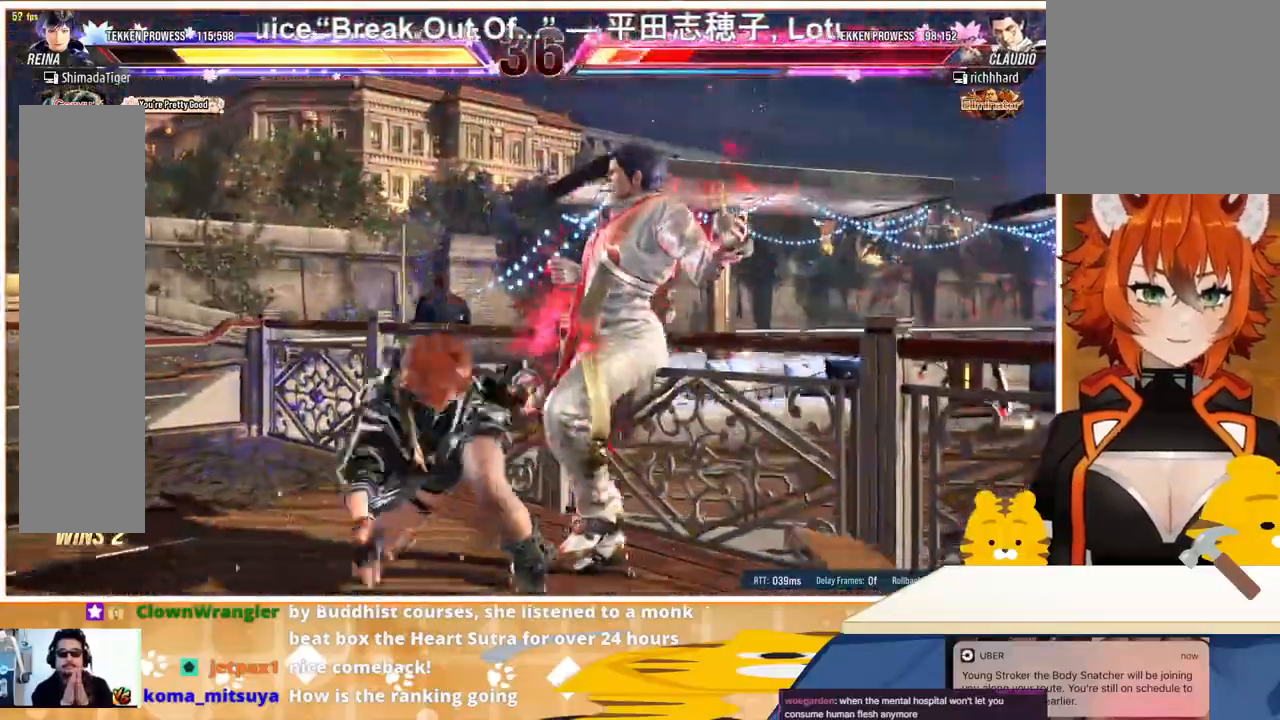
{"buttons": ["CROSS"], "events": [[67, "CIRCLE", "up"], [200, "TRIANGLE", "down"], [233, "DPAD_DOWN", "up"], [233, "DPAD_RIGHT", "up"], [233, "TRIANGLE", "up"], [333, "CROSS", "down"], [400, "CROSS", "up"], [467, "CROSS", "down"]]}
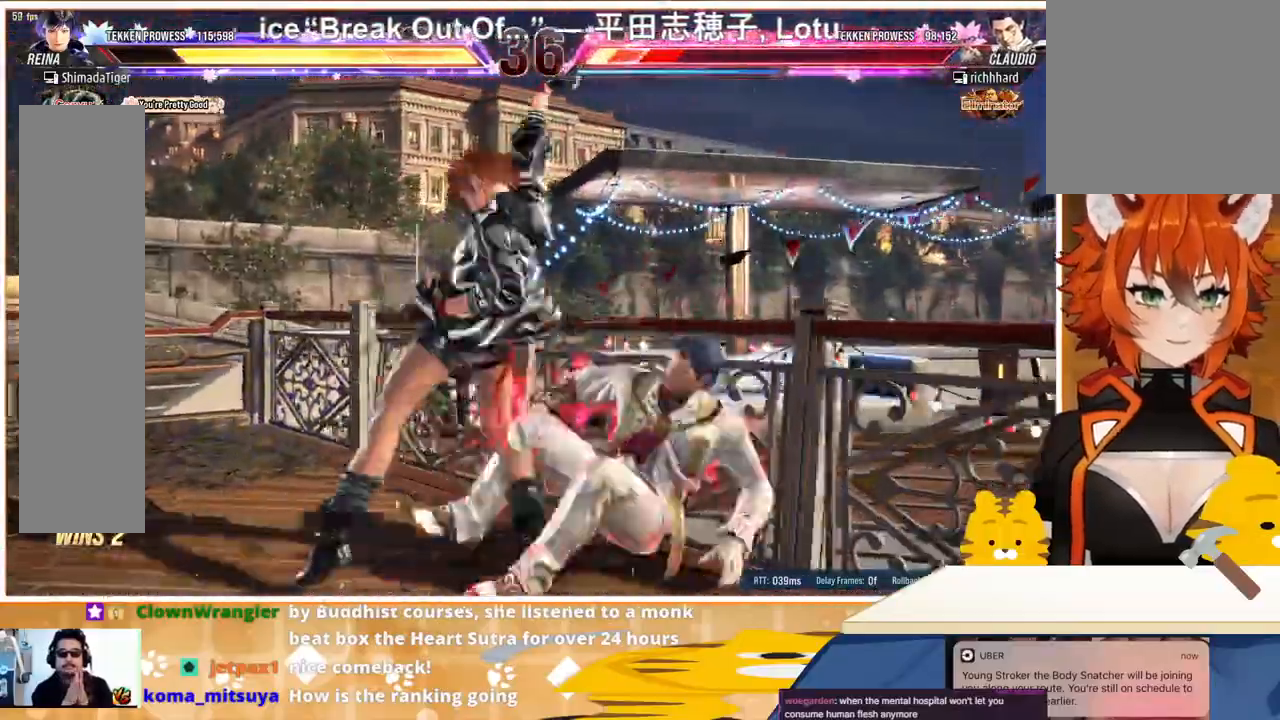
{"buttons": ["DPAD_LEFT"], "events": [[33, "CROSS", "up"], [267, "DPAD_LEFT", "down"], [333, "DPAD_LEFT", "up"], [367, "DPAD_LEFT", "down"], [433, "DPAD_LEFT", "up"], [500, "DPAD_LEFT", "down"]]}
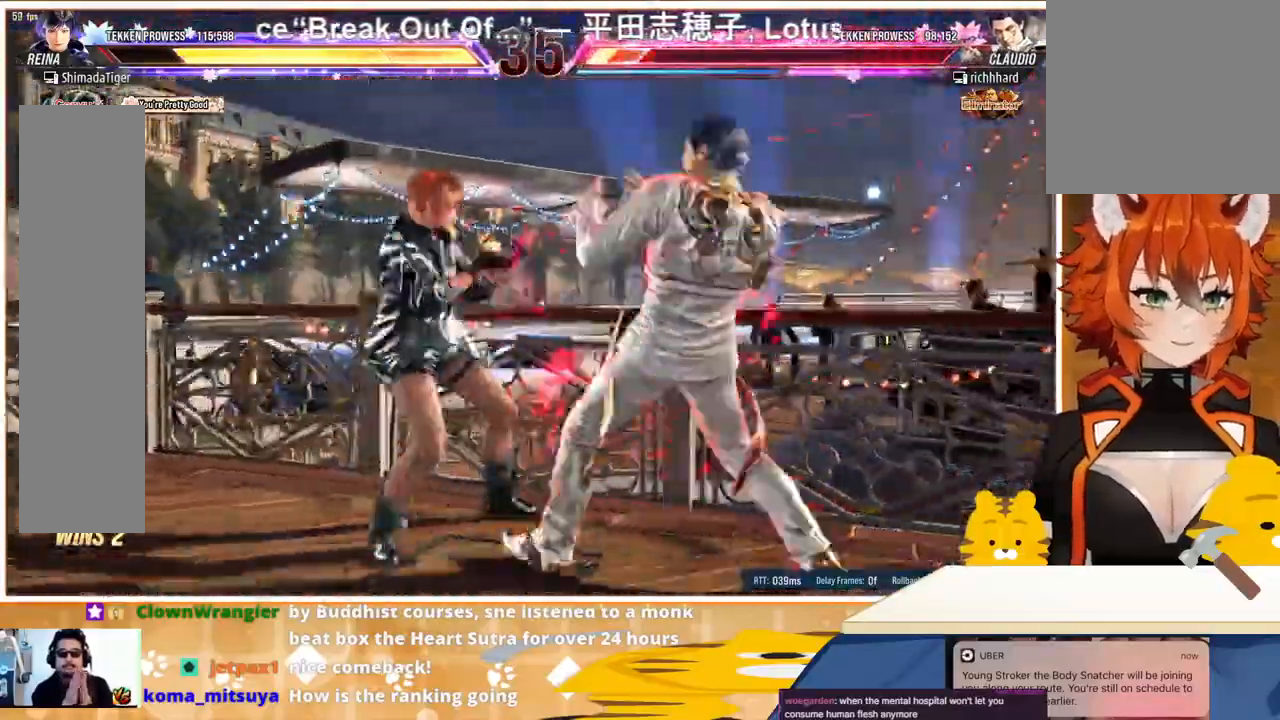
{"buttons": ["DPAD_LEFT"], "events": [[300, "DPAD_LEFT", "up"], [333, "DPAD_DOWN", "down"], [433, "DPAD_DOWN", "up"], [467, "DPAD_LEFT", "down"]]}
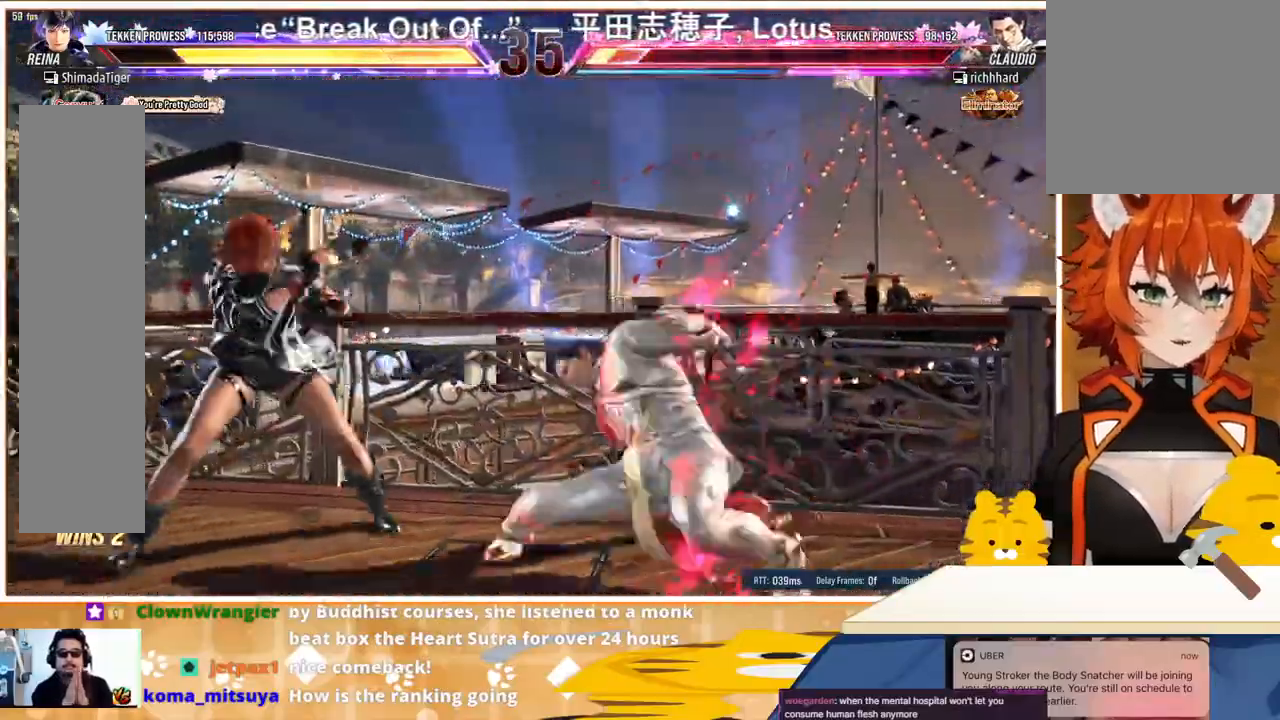
{"buttons": [], "events": [[67, "DPAD_LEFT", "up"], [133, "DPAD_LEFT", "down"], [267, "DPAD_LEFT", "up"], [267, "DPAD_RIGHT", "down"], [333, "DPAD_RIGHT", "up"], [400, "DPAD_LEFT", "down"], [500, "DPAD_LEFT", "up"]]}
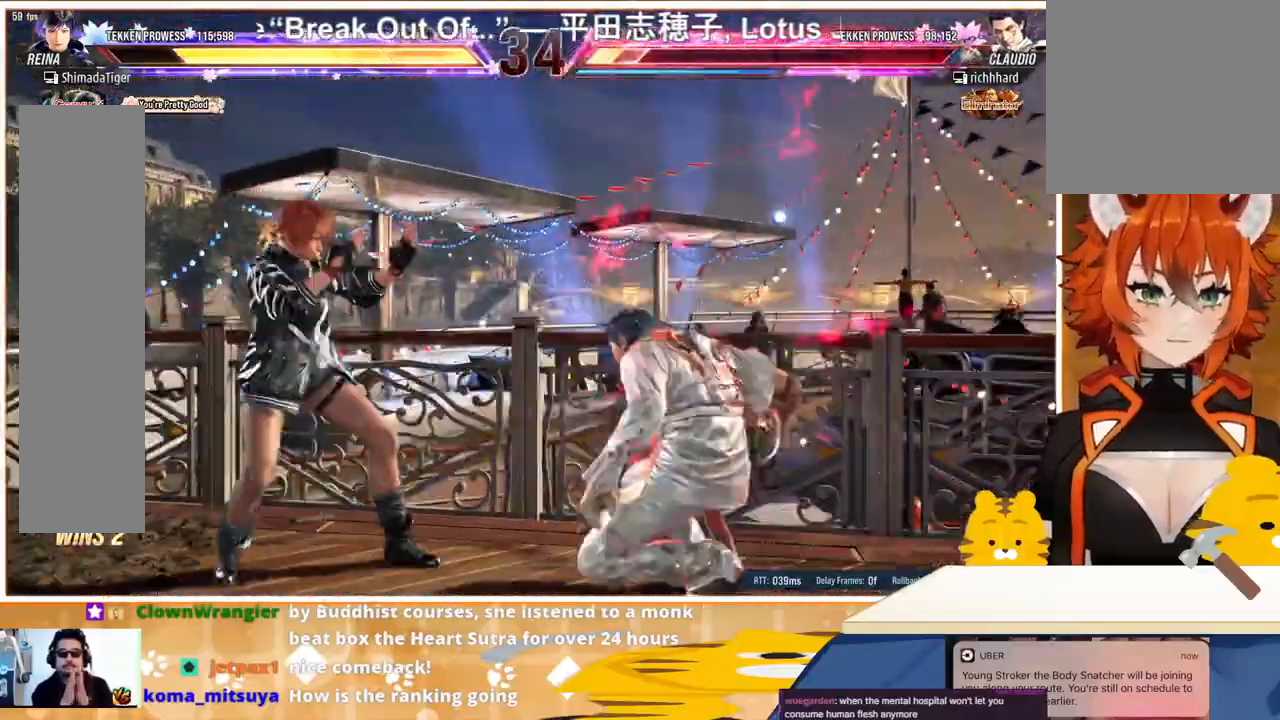
{"buttons": [], "events": [[33, "SQUARE", "down"], [267, "SQUARE", "up"]]}
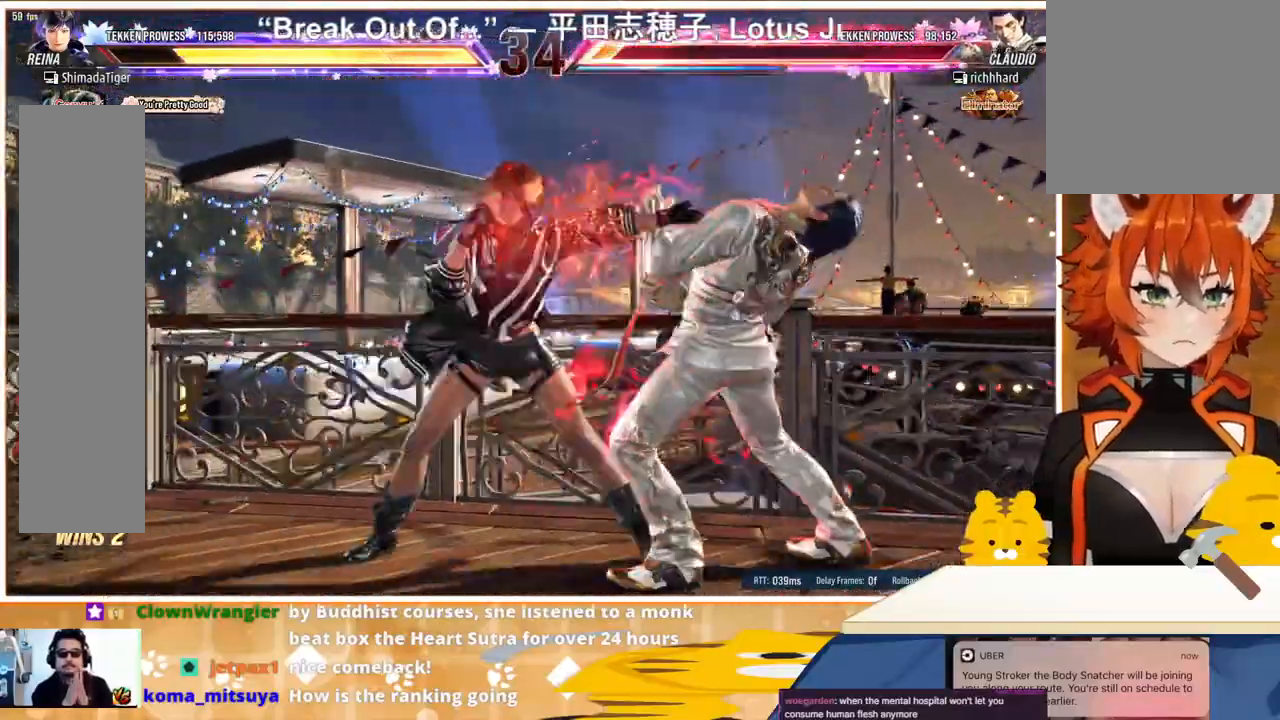
{"buttons": ["CROSS"], "events": [[133, "TRIANGLE", "down"], [267, "TRIANGLE", "up"], [333, "CROSS", "down"], [400, "CROSS", "up"], [467, "CROSS", "down"]]}